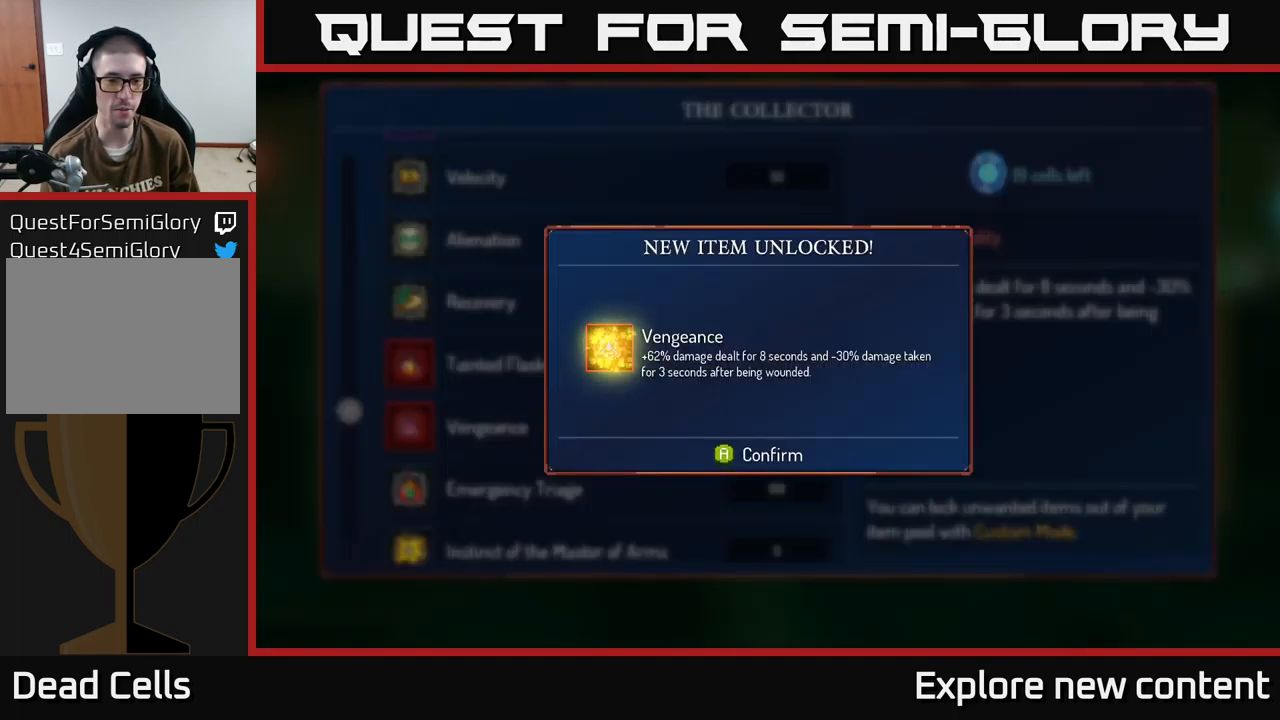
Gameplay with a controller (Xbox layout); each line is a JSON object with the inputs held at the frame after it. "events" lists button and stick changes between this image and that frame as [ms after this image, input, new state], when the widget could be followed in between.
{"buttons": [], "left_stick": "down", "right_stick": "center", "events": [[217, "A", "down"], [317, "A", "up"], [499, "left_stick", "down"]]}
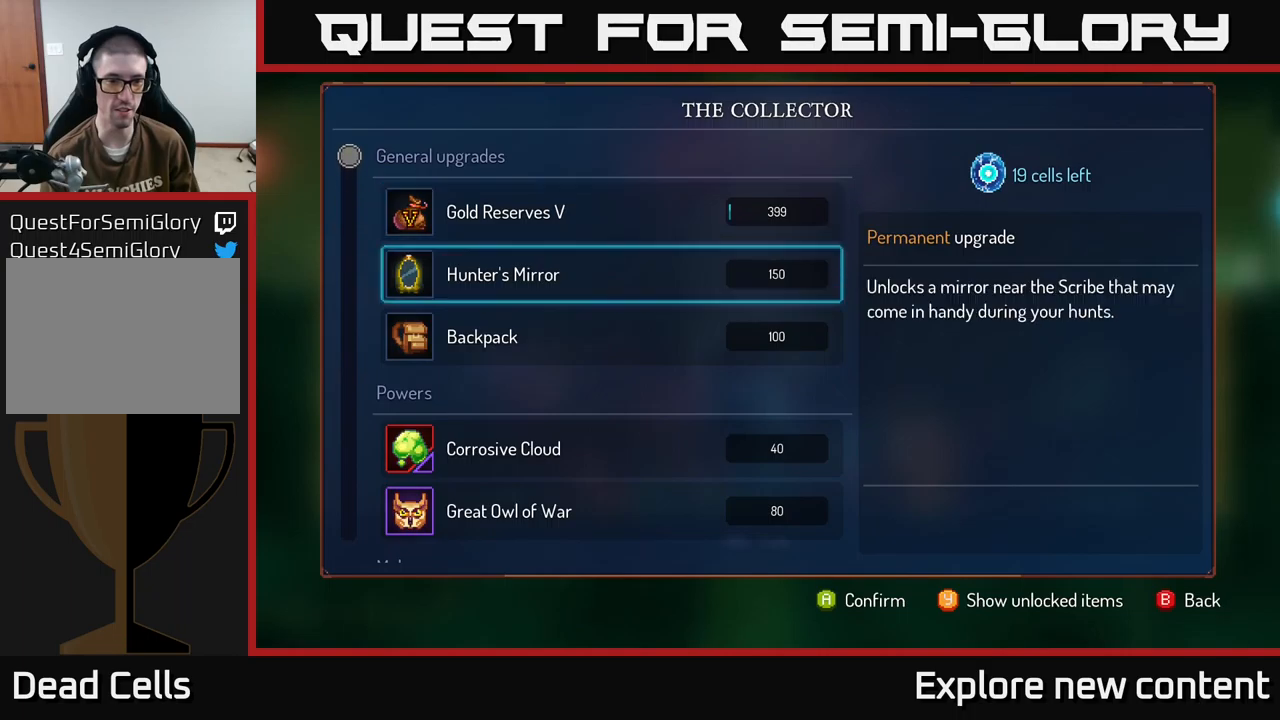
{"buttons": [], "left_stick": "down", "right_stick": "center", "events": [[183, "left_stick", "center"], [267, "left_stick", "down"]]}
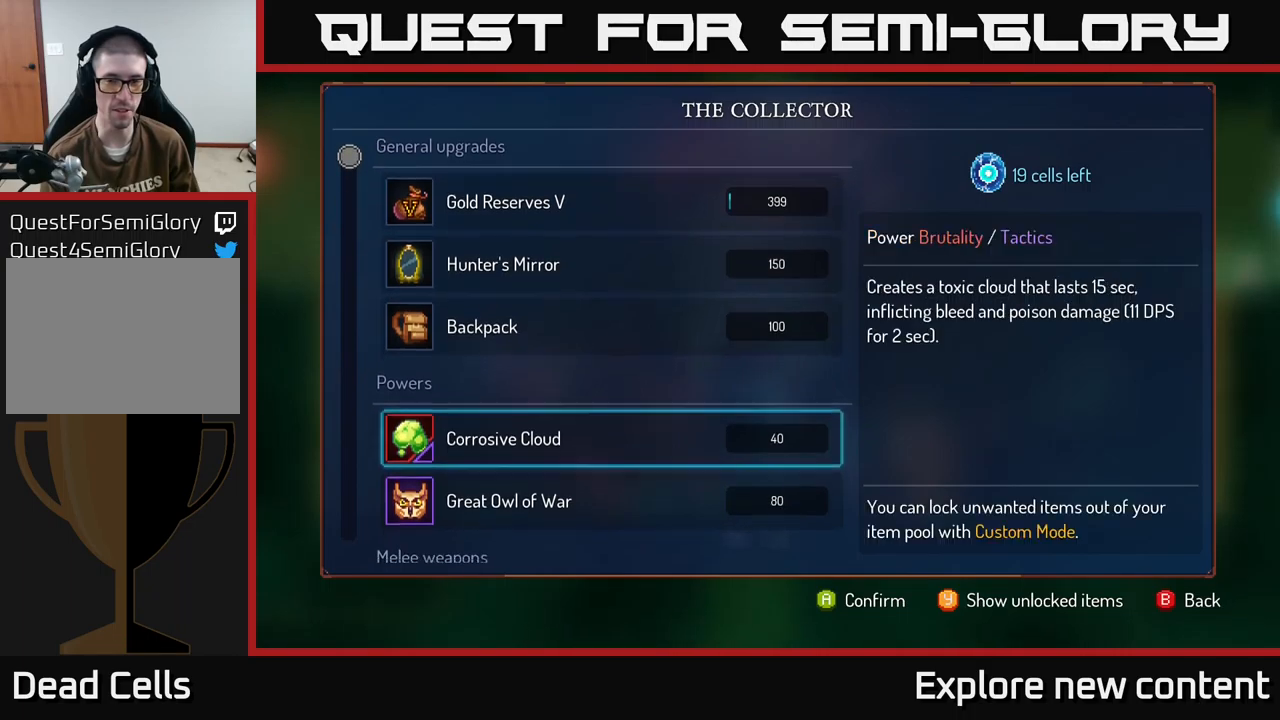
{"buttons": [], "left_stick": "down", "right_stick": "center", "events": []}
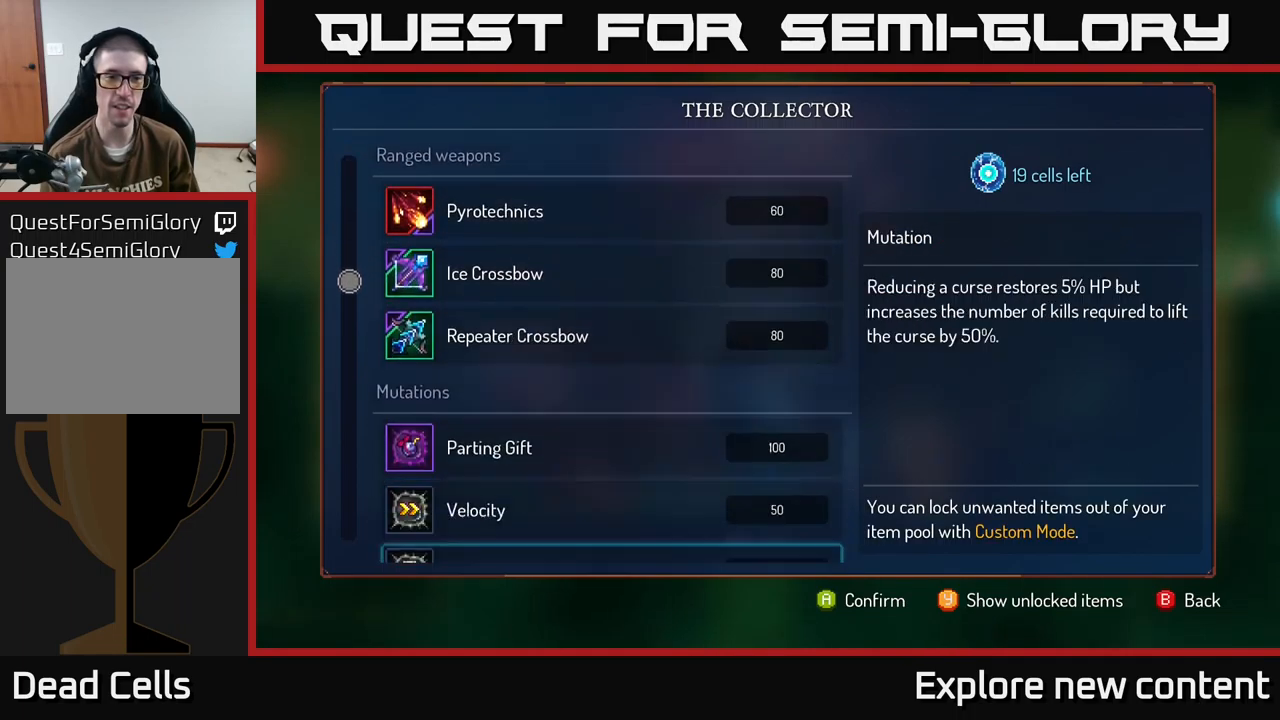
{"buttons": [], "left_stick": "center", "right_stick": "center", "events": [[217, "left_stick", "center"], [267, "left_stick", "up"], [433, "left_stick", "center"]]}
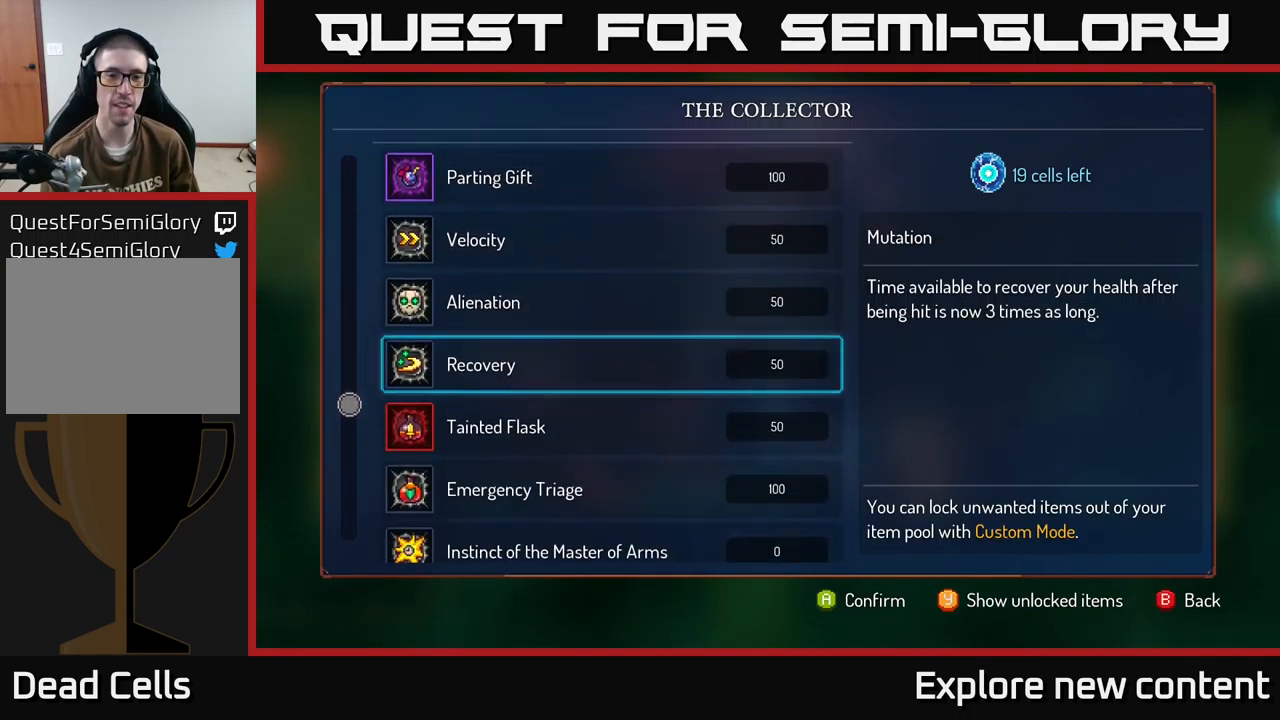
{"buttons": [], "left_stick": "center", "right_stick": "center", "events": [[117, "left_stick", "down"], [267, "left_stick", "center"], [383, "left_stick", "down"], [450, "left_stick", "center"]]}
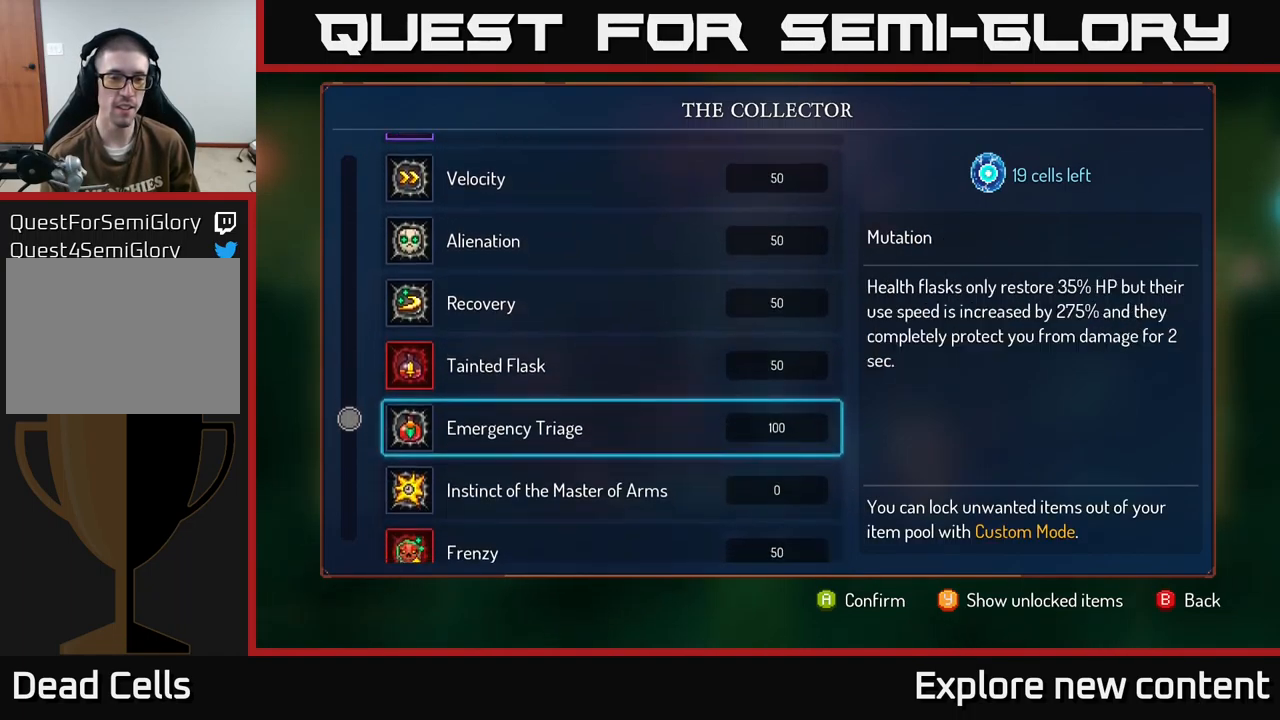
{"buttons": [], "left_stick": "center", "right_stick": "center", "events": [[50, "left_stick", "down"], [183, "left_stick", "center"], [317, "A", "down"], [383, "A", "up"]]}
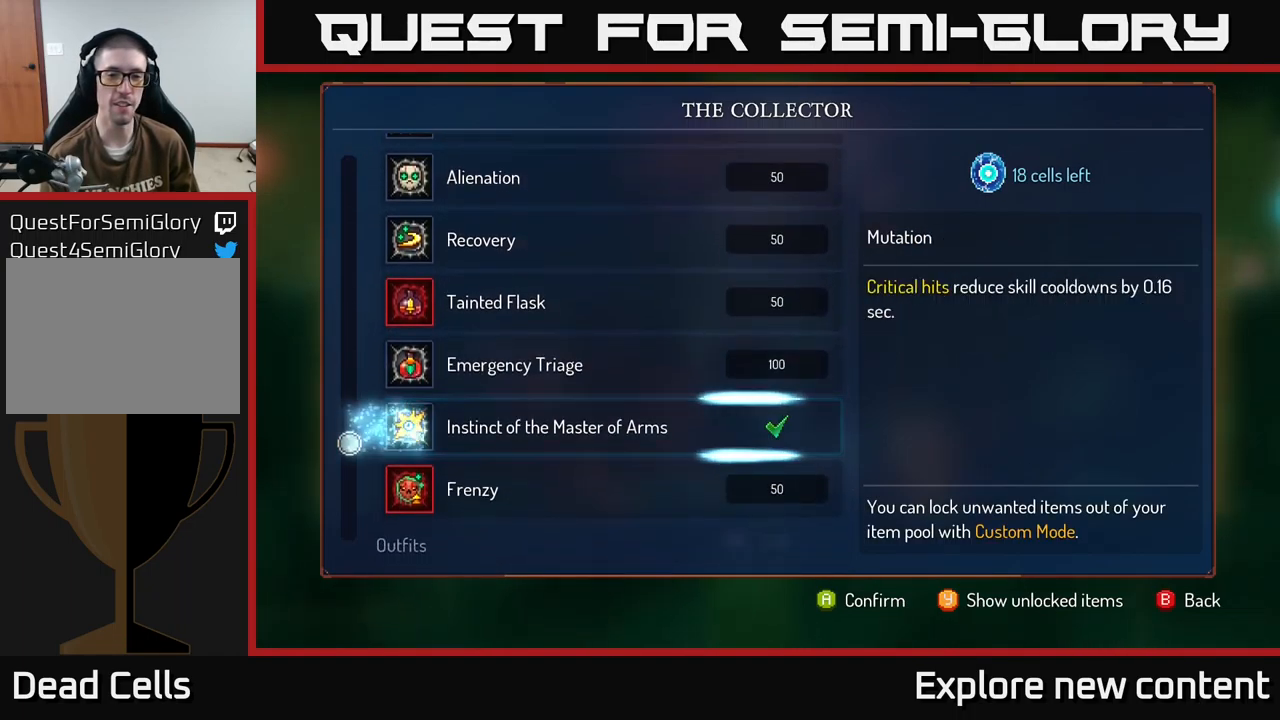
{"buttons": [], "left_stick": "center", "right_stick": "center", "events": []}
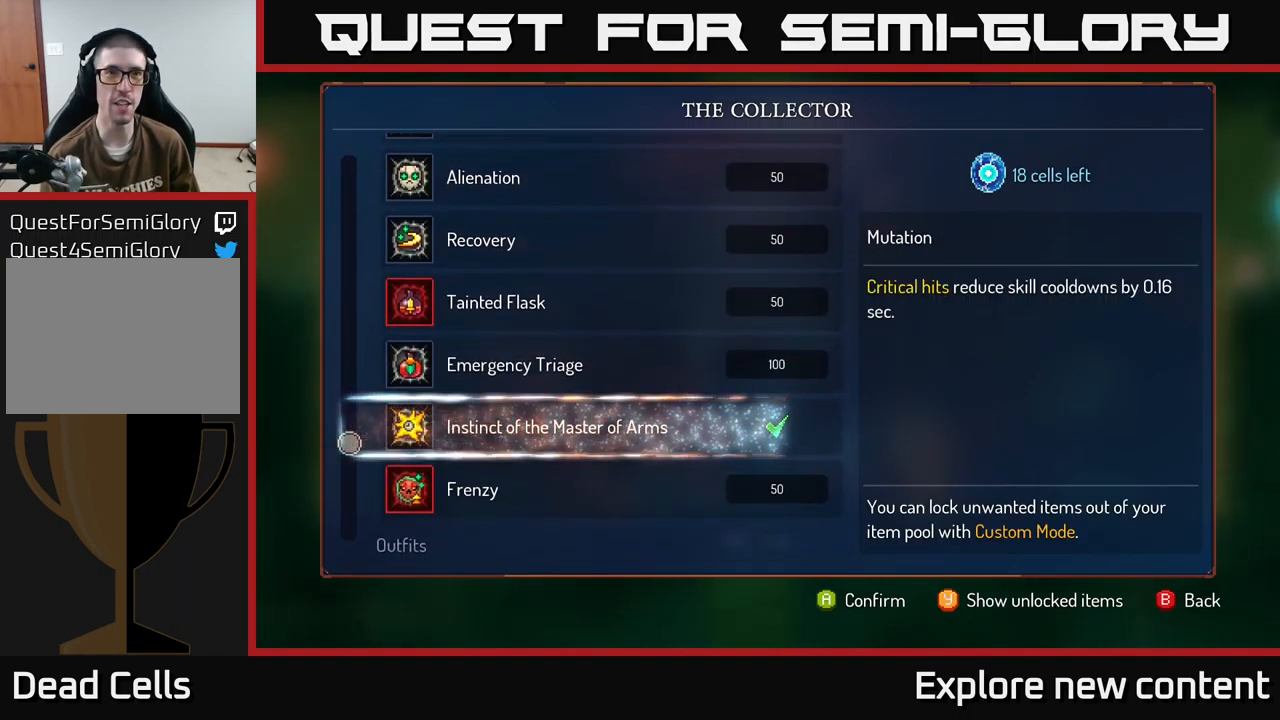
{"buttons": [], "left_stick": "center", "right_stick": "center", "events": []}
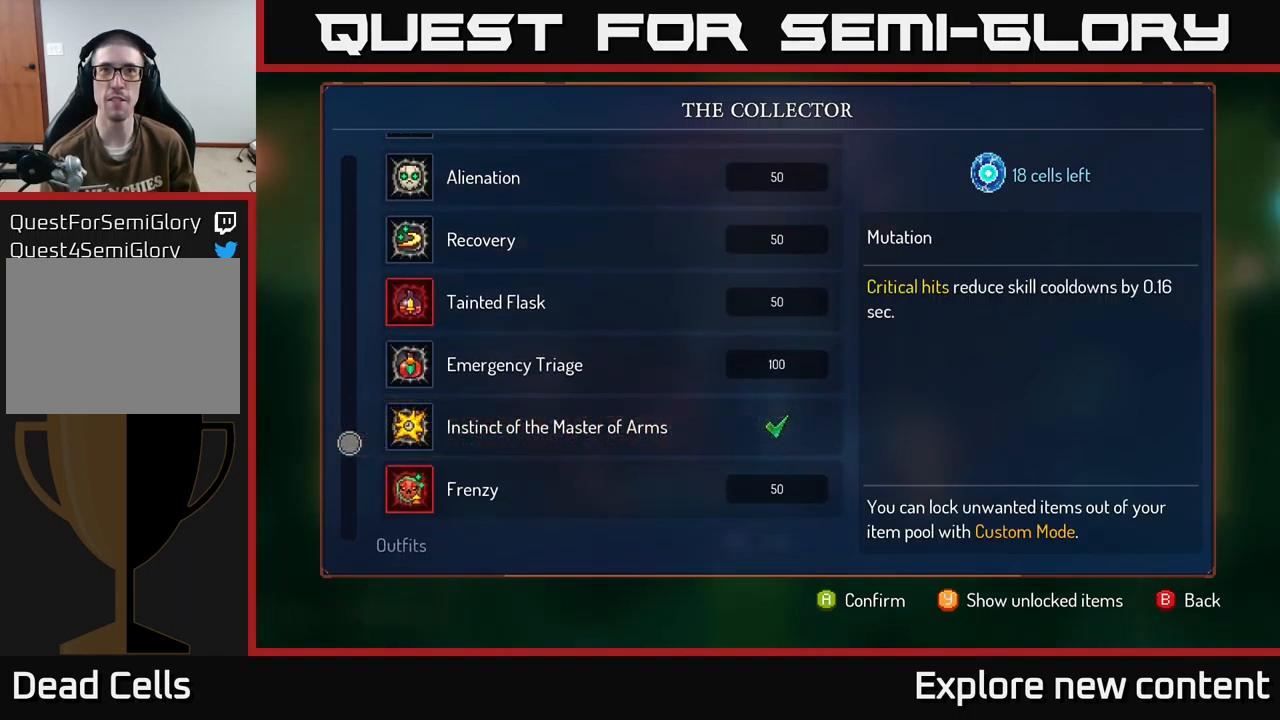
{"buttons": [], "left_stick": "center", "right_stick": "center", "events": []}
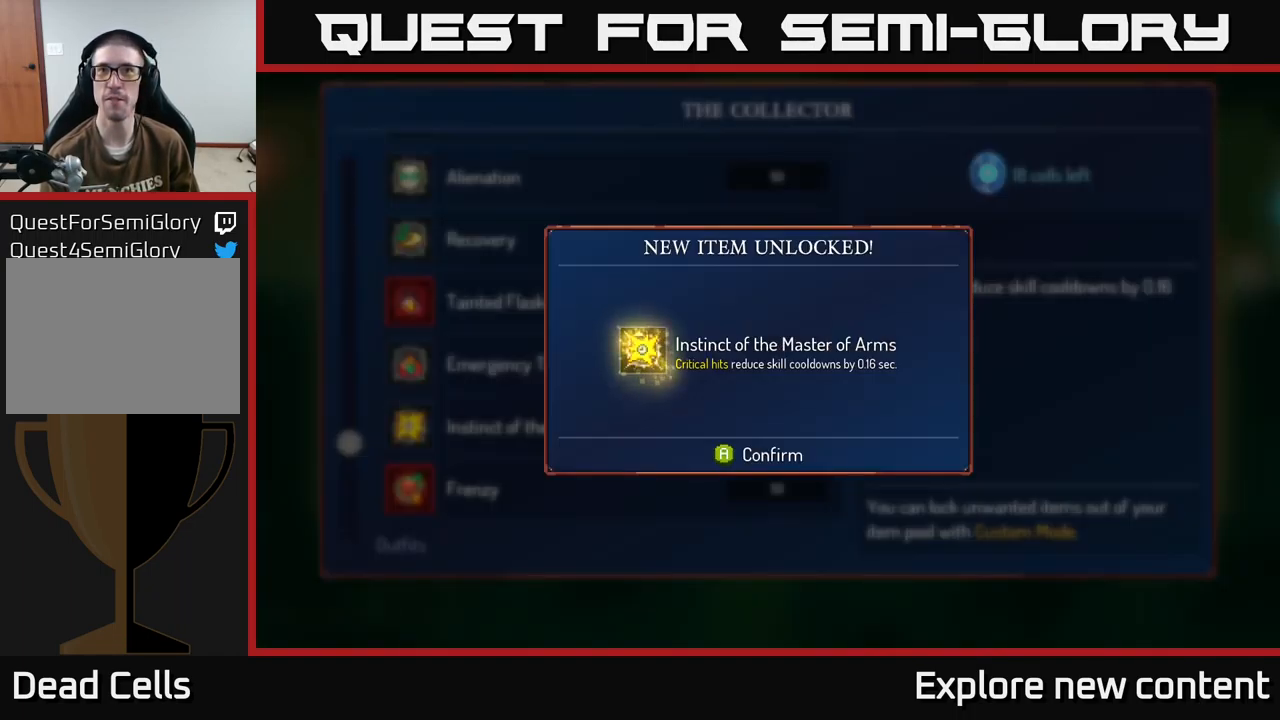
{"buttons": [], "left_stick": "center", "right_stick": "center", "events": [[350, "A", "down"], [433, "A", "up"]]}
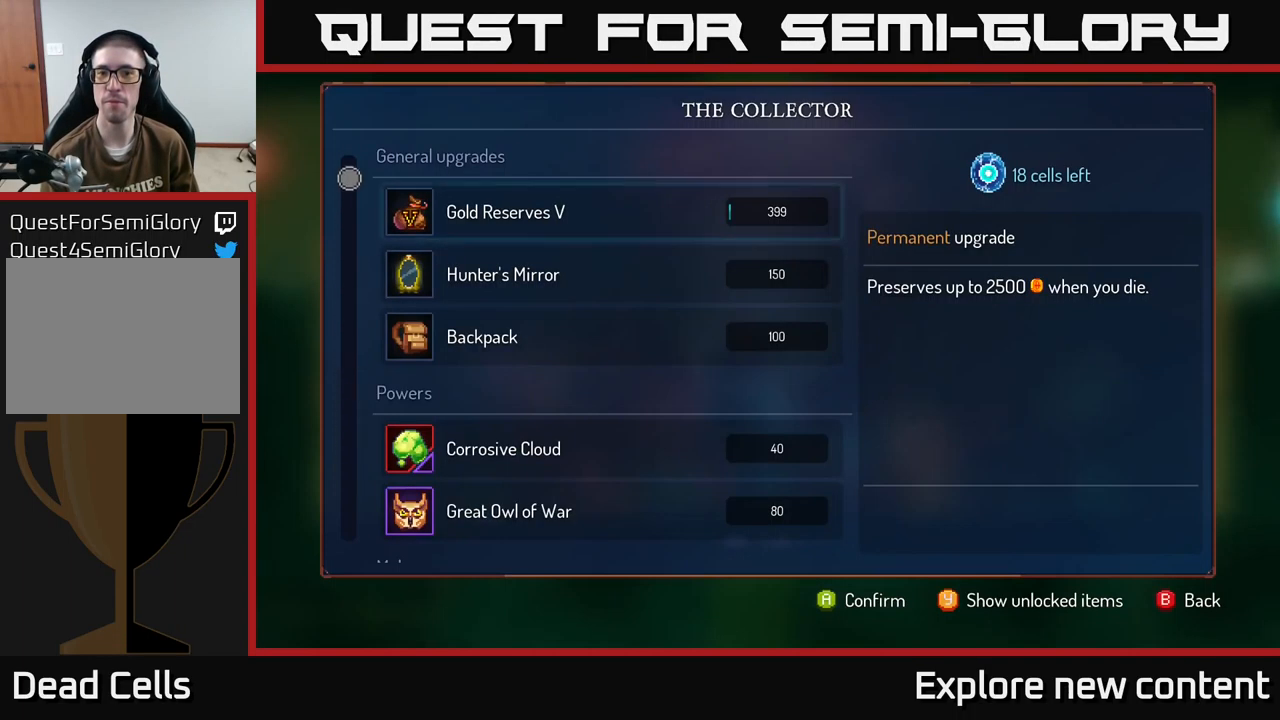
{"buttons": [], "left_stick": "down", "right_stick": "center", "events": [[200, "left_stick", "down"]]}
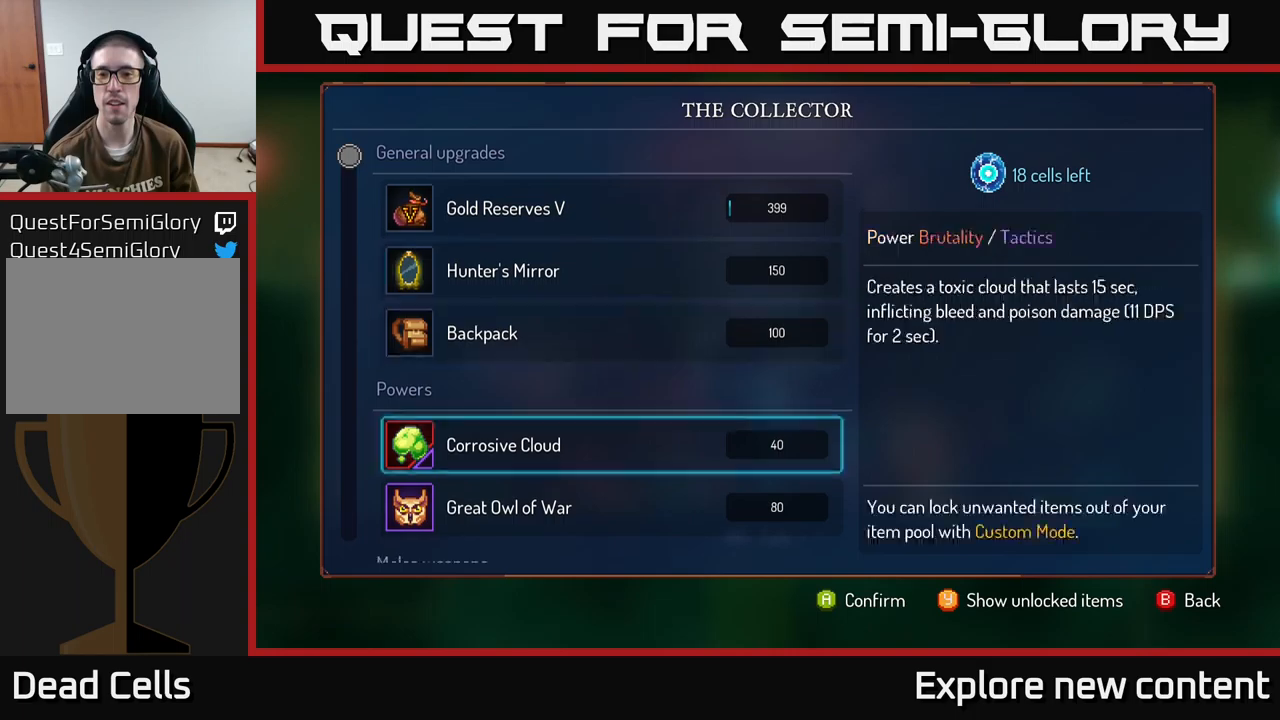
{"buttons": [], "left_stick": "down", "right_stick": "center", "events": []}
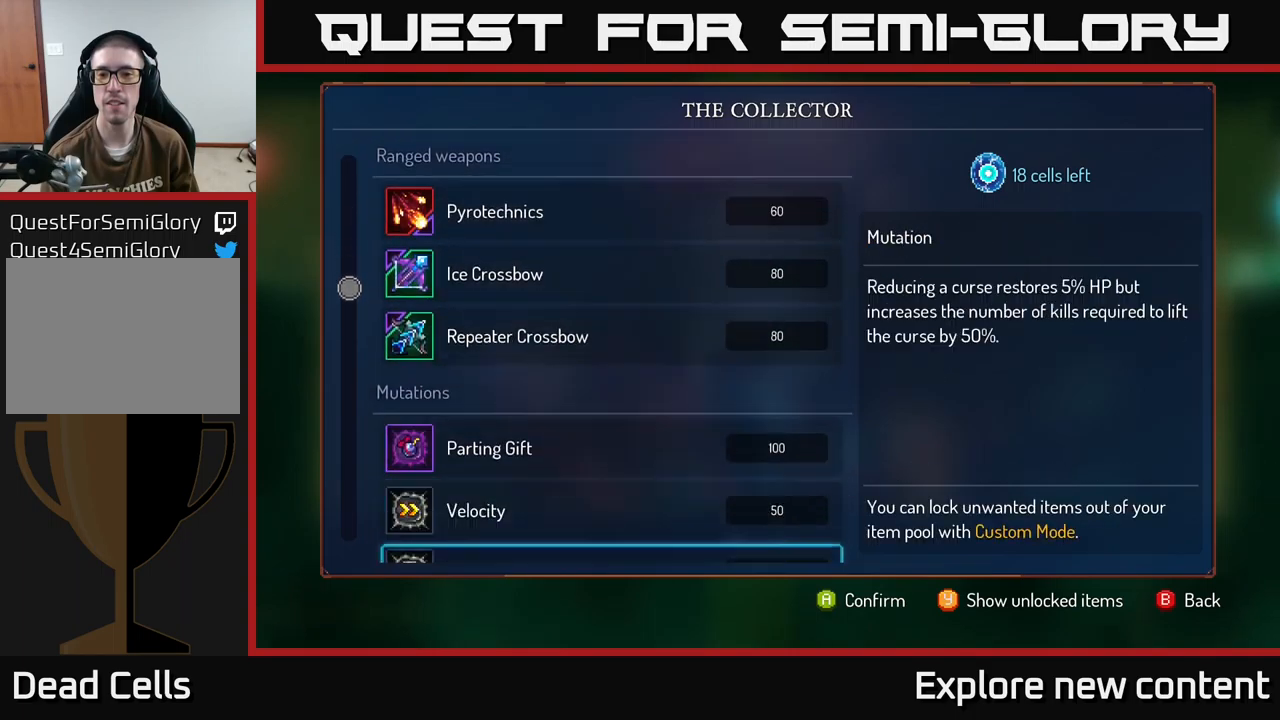
{"buttons": [], "left_stick": "down", "right_stick": "center", "events": []}
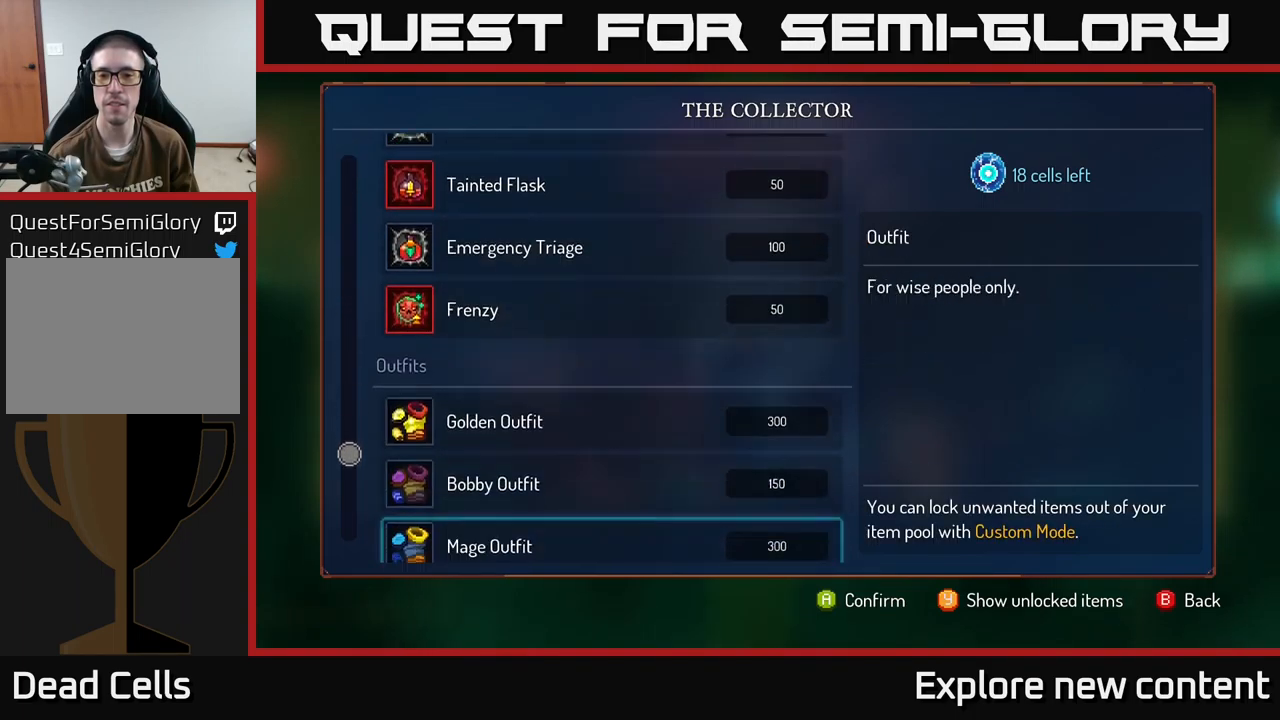
{"buttons": [], "left_stick": "down", "right_stick": "center", "events": [[134, "left_stick", "center"], [367, "left_stick", "down"]]}
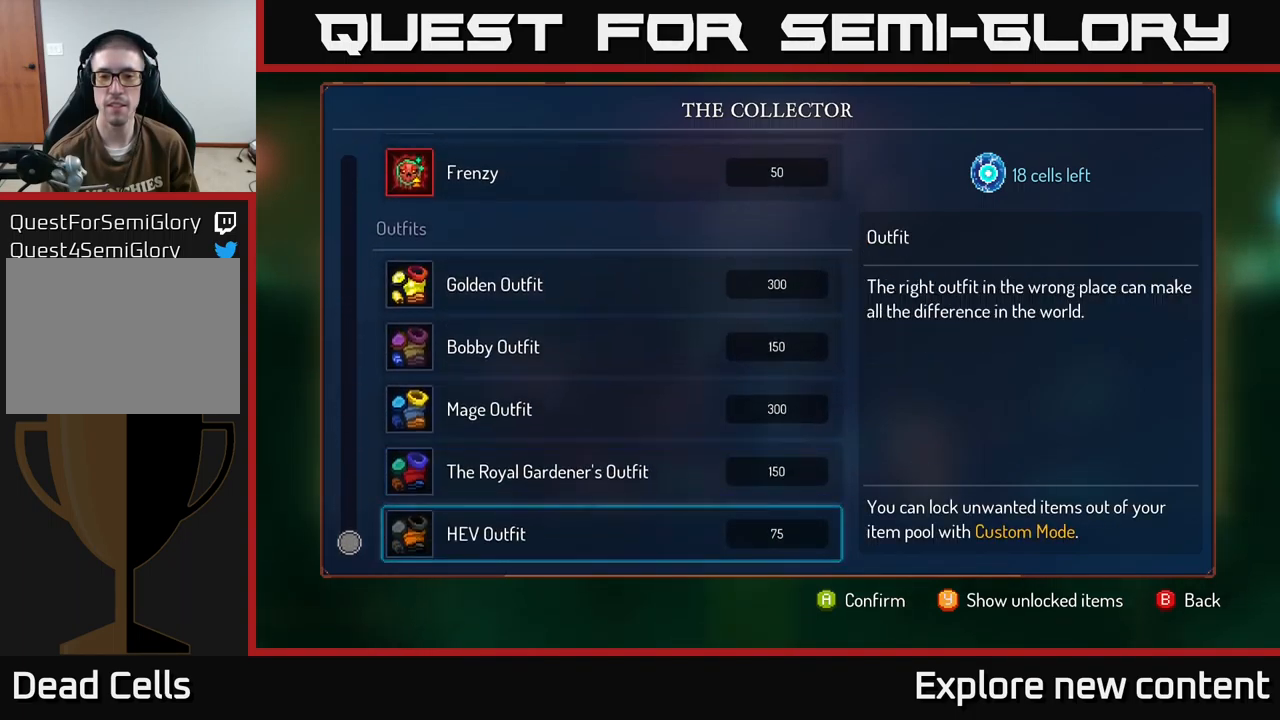
{"buttons": [], "left_stick": "center", "right_stick": "center", "events": [[434, "left_stick", "center"]]}
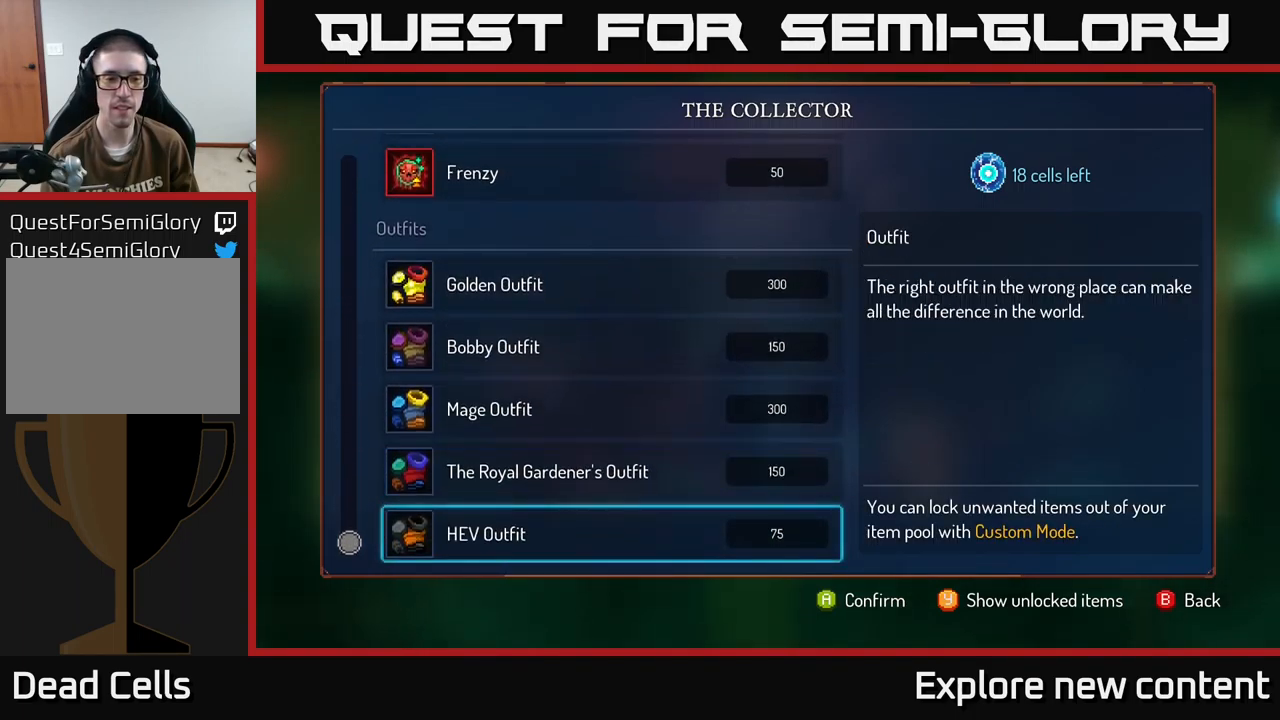
{"buttons": [], "left_stick": "down", "right_stick": "center", "events": [[50, "left_stick", "up"], [367, "left_stick", "center"], [417, "left_stick", "down"]]}
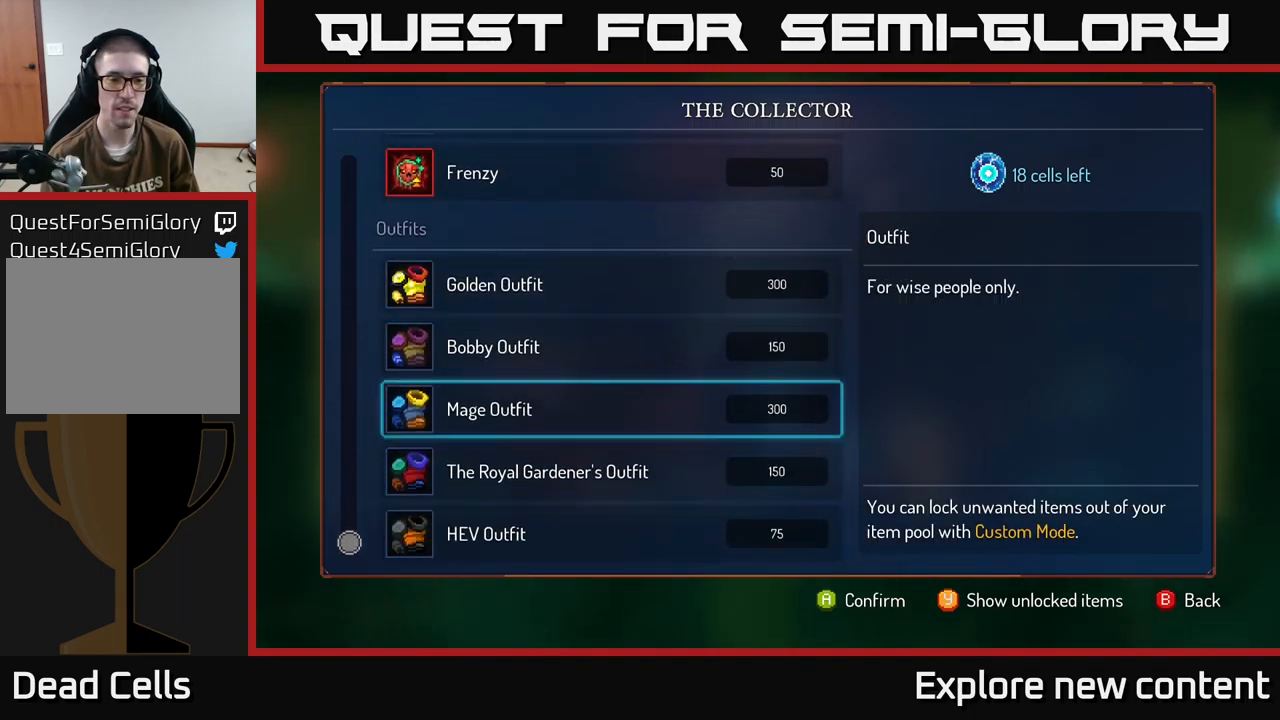
{"buttons": [], "left_stick": "center", "right_stick": "center", "events": [[284, "left_stick", "center"]]}
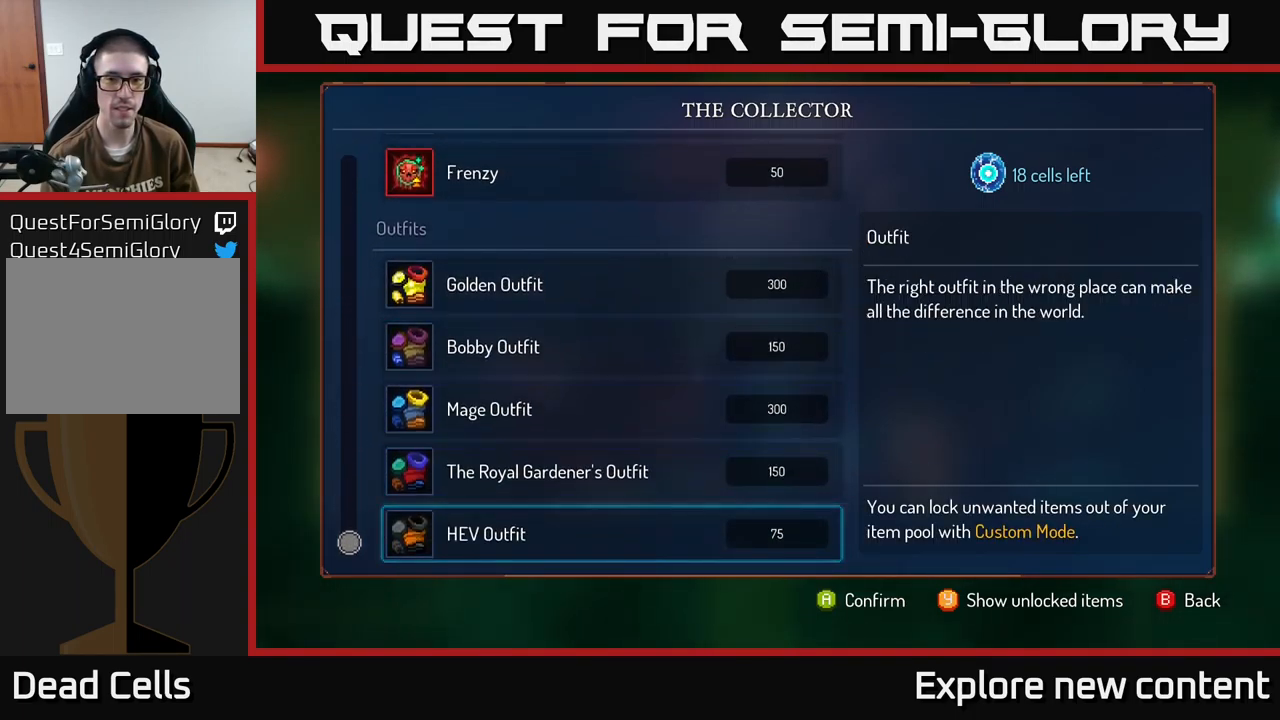
{"buttons": [], "left_stick": "center", "right_stick": "center", "events": []}
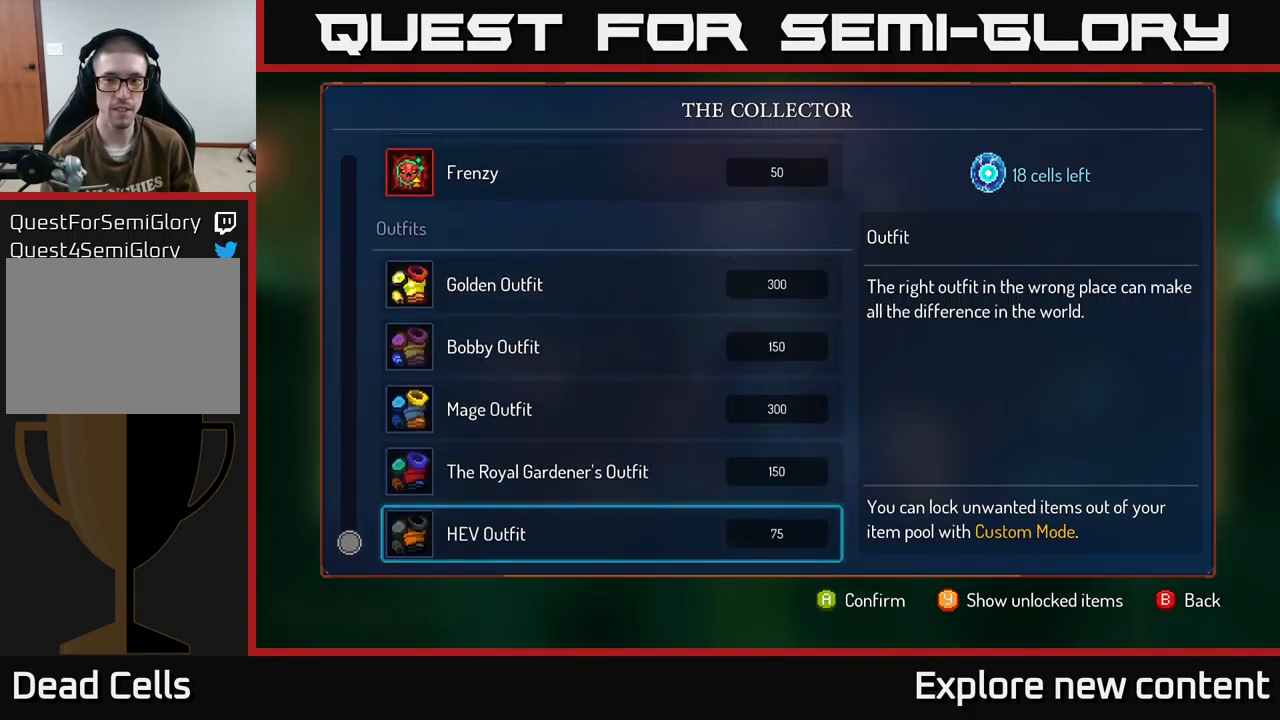
{"buttons": [], "left_stick": "center", "right_stick": "center", "events": []}
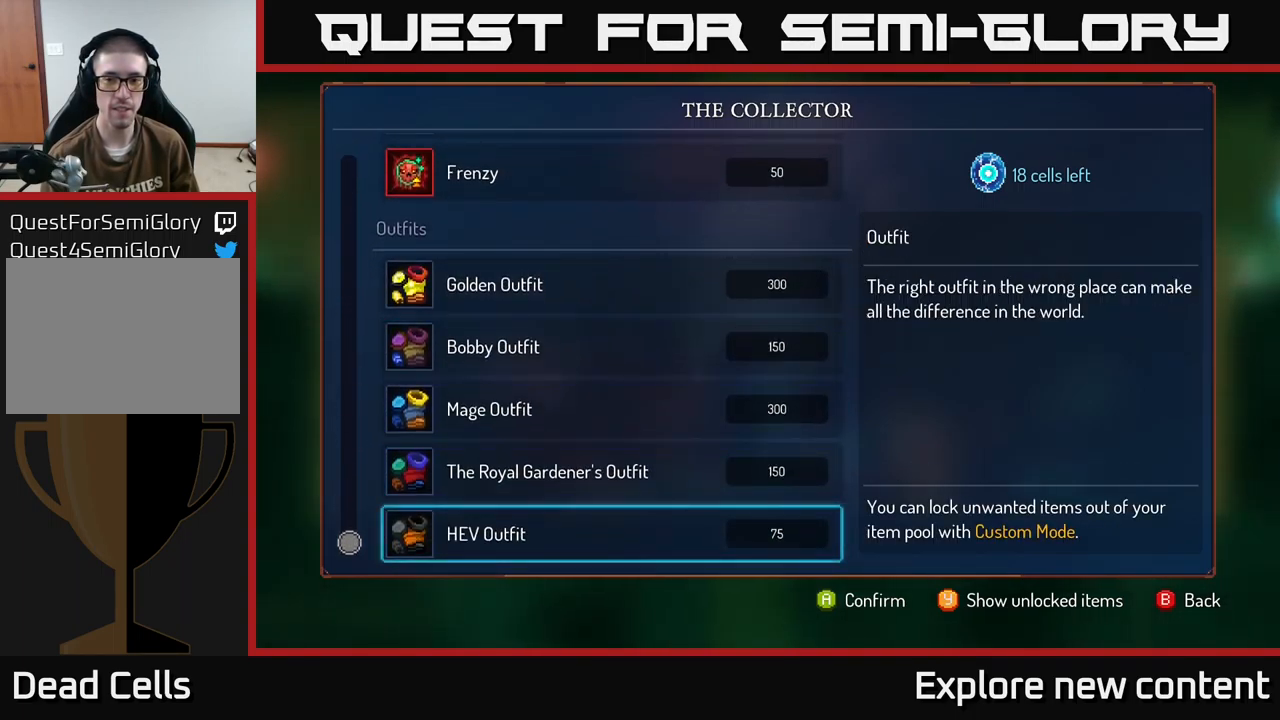
{"buttons": [], "left_stick": "up", "right_stick": "center", "events": [[150, "left_stick", "up"]]}
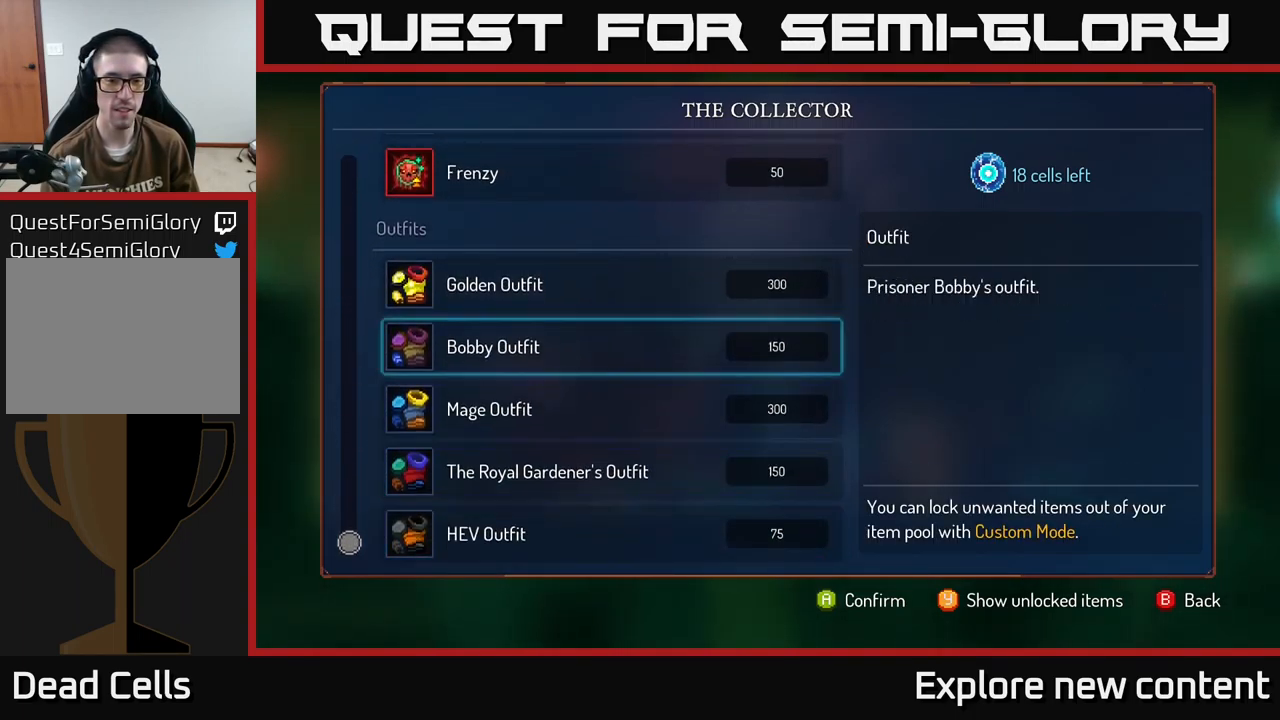
{"buttons": [], "left_stick": "up", "right_stick": "center", "events": [[234, "left_stick", "center"], [434, "left_stick", "up"]]}
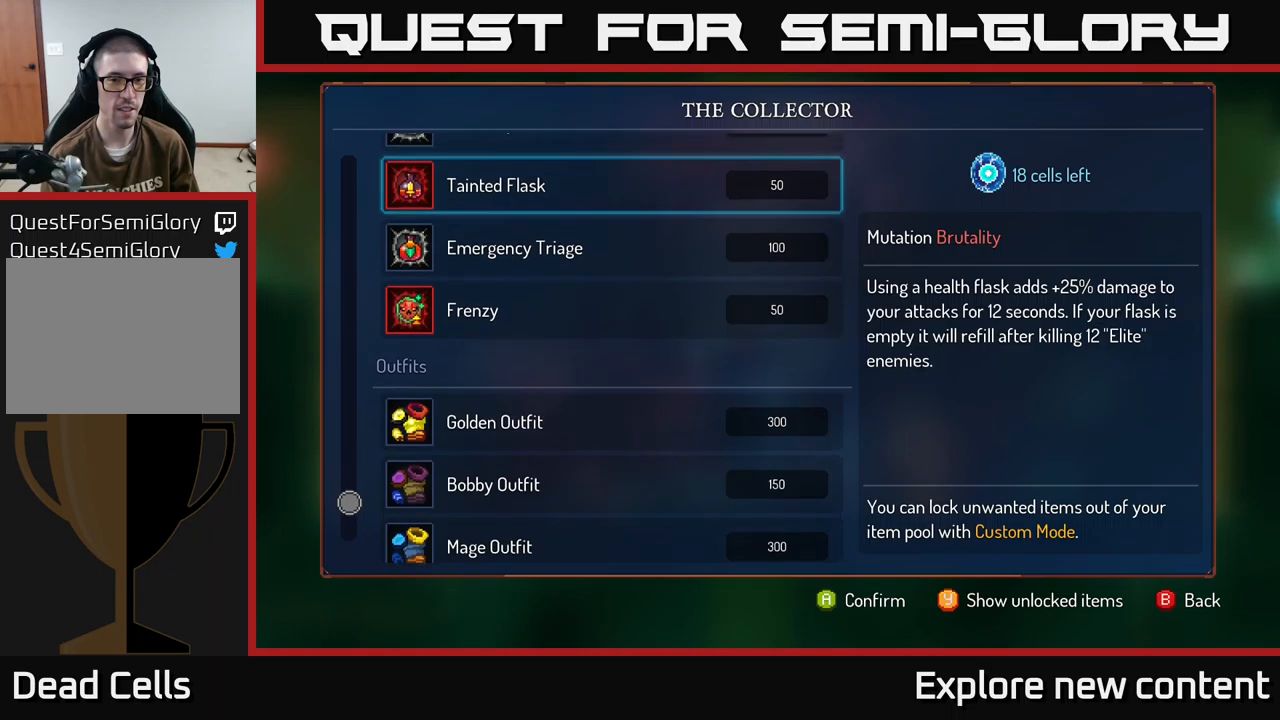
{"buttons": [], "left_stick": "up", "right_stick": "center", "events": []}
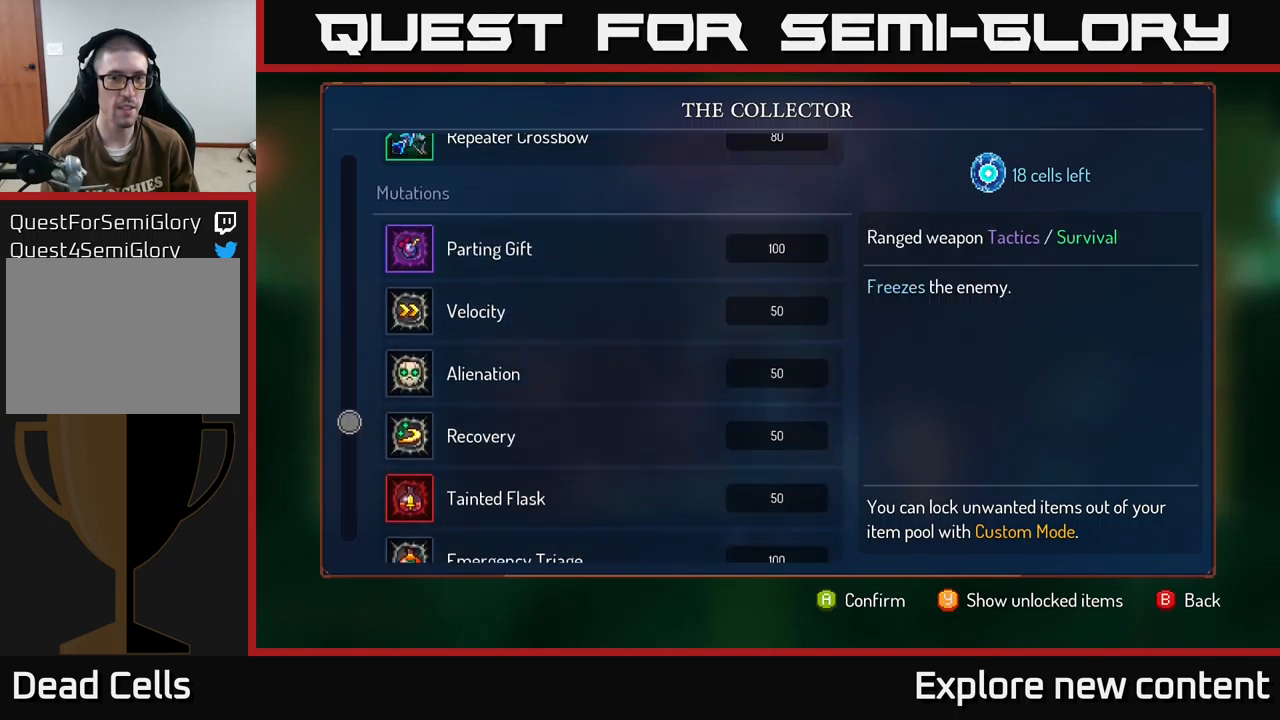
{"buttons": [], "left_stick": "center", "right_stick": "center", "events": [[350, "left_stick", "center"]]}
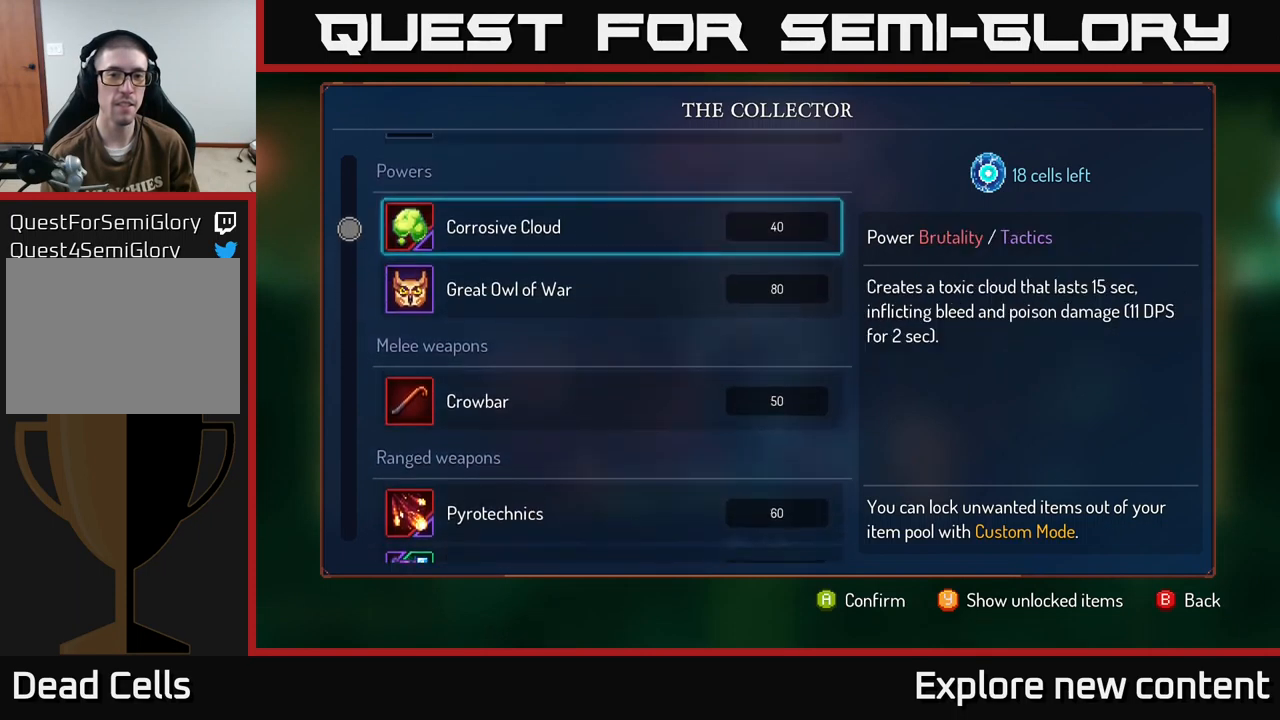
{"buttons": [], "left_stick": "center", "right_stick": "center", "events": [[117, "left_stick", "down"], [300, "left_stick", "center"]]}
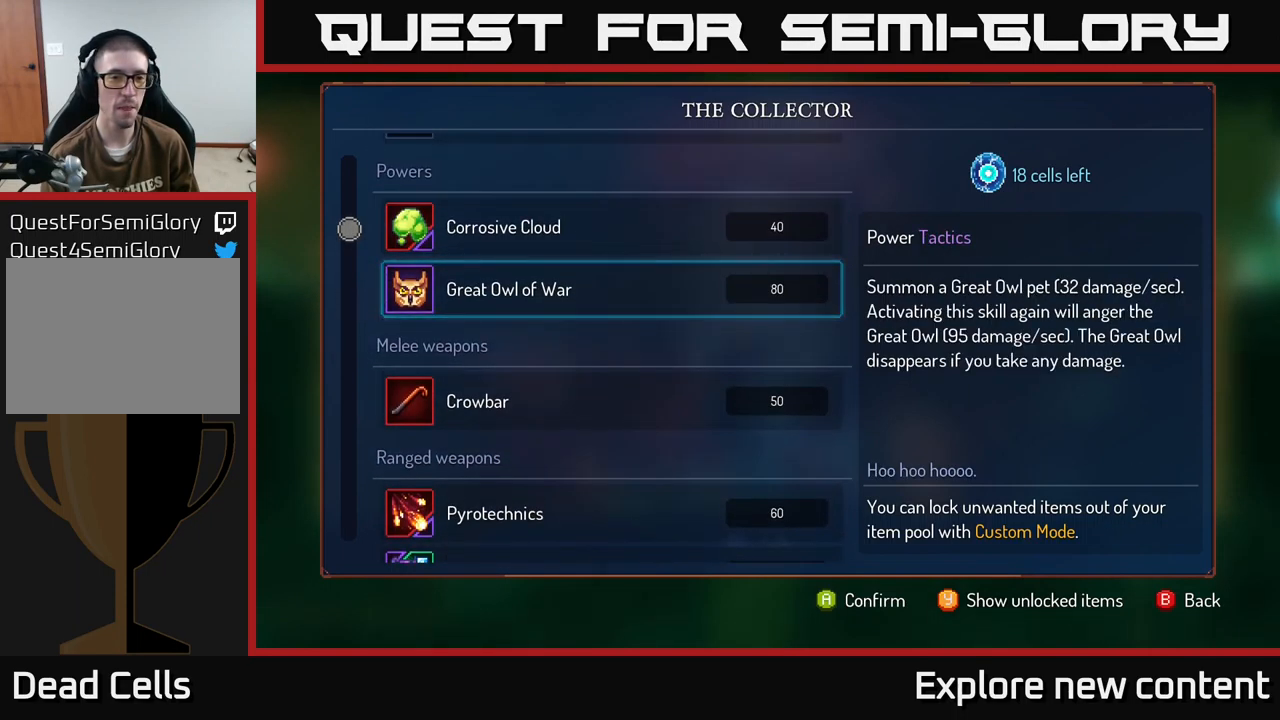
{"buttons": ["A"], "left_stick": "center", "right_stick": "center", "events": [[150, "left_stick", "down"], [350, "left_stick", "center"], [417, "A", "down"]]}
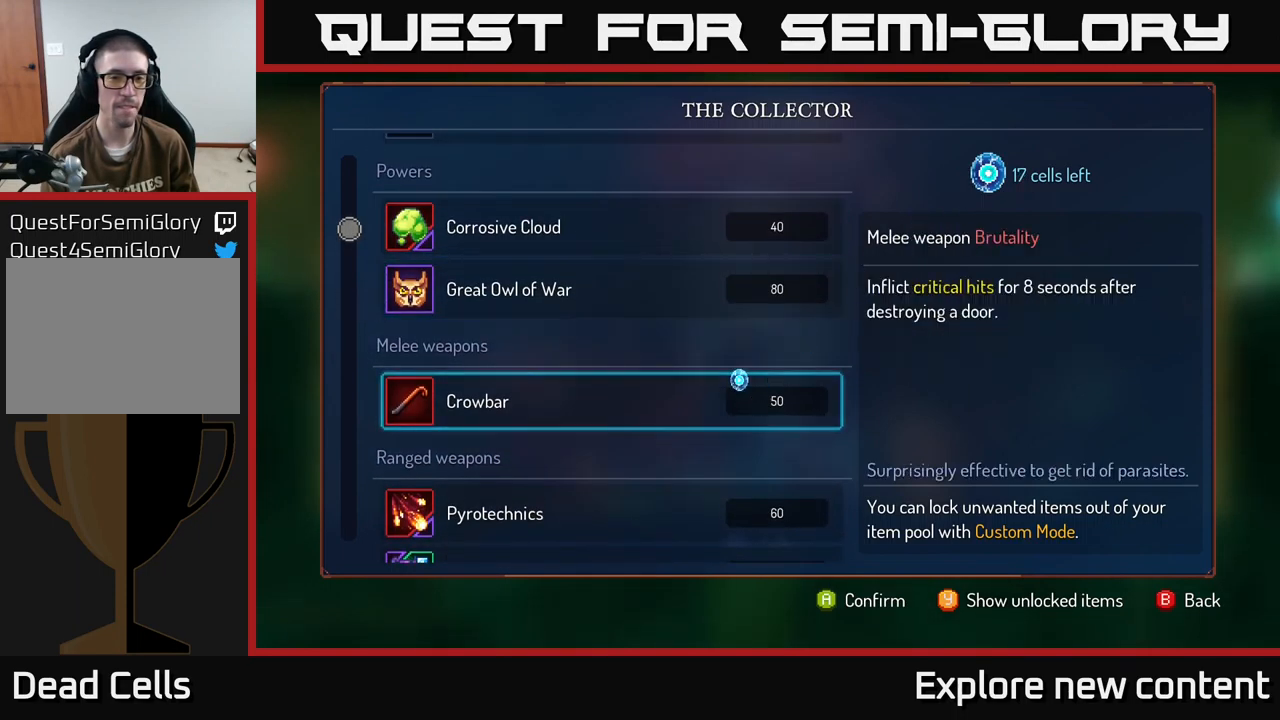
{"buttons": ["A"], "left_stick": "center", "right_stick": "center", "events": []}
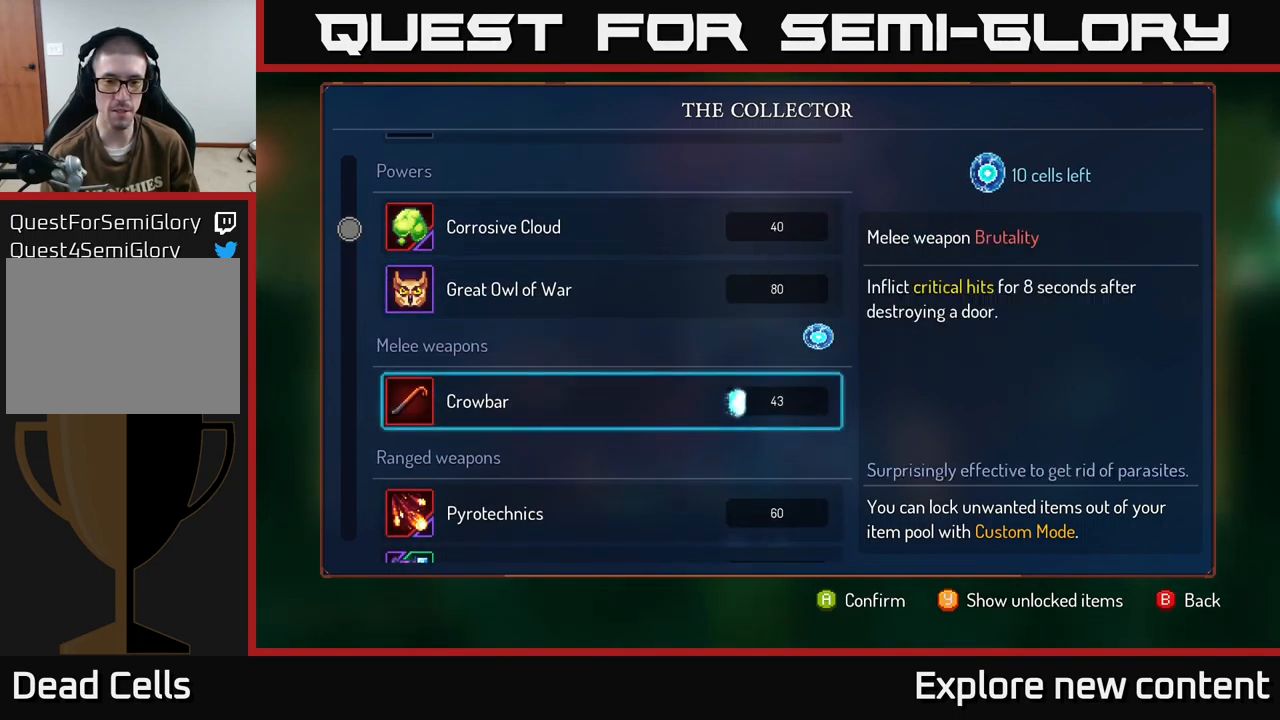
{"buttons": ["A"], "left_stick": "center", "right_stick": "center", "events": []}
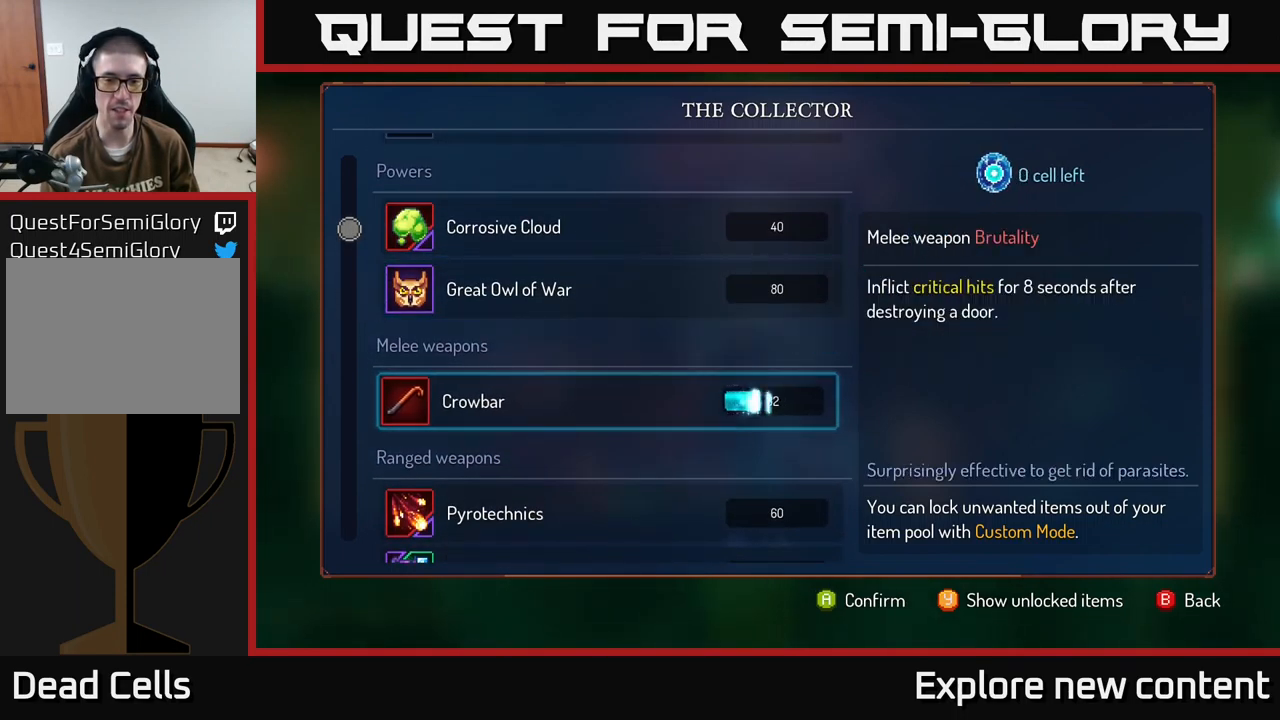
{"buttons": [], "left_stick": "center", "right_stick": "center", "events": [[350, "A", "up"]]}
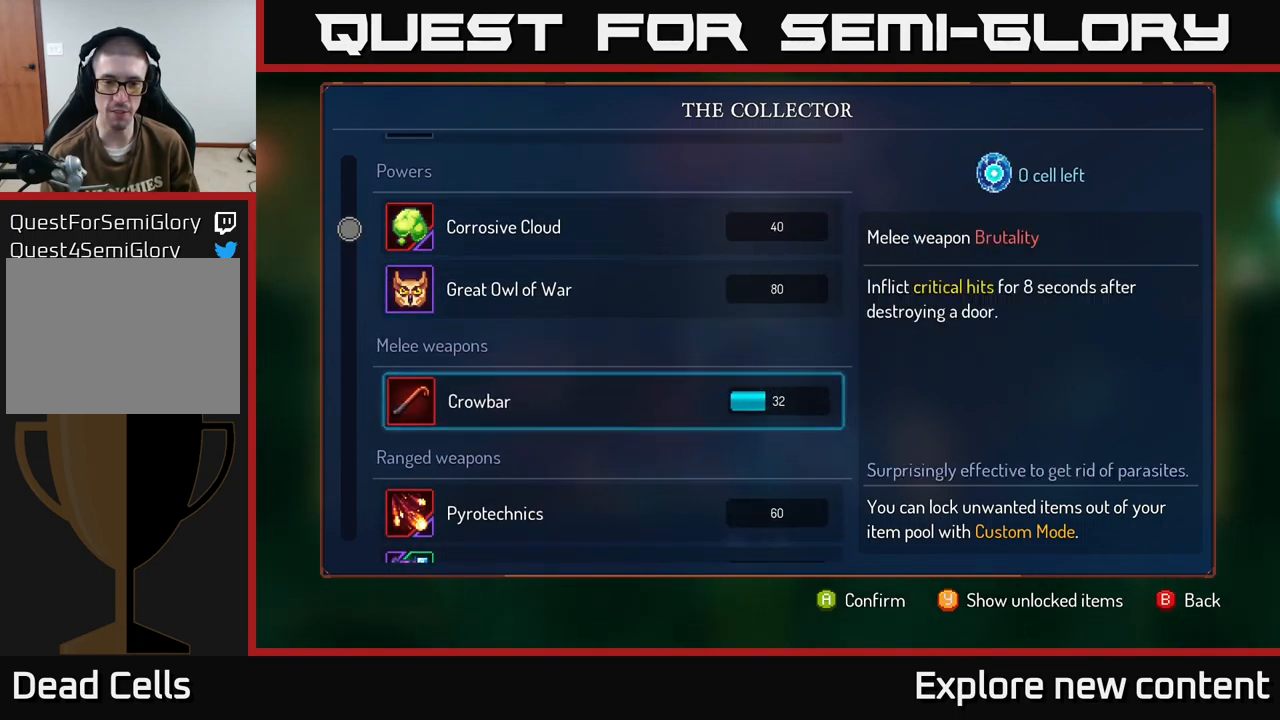
{"buttons": [], "left_stick": "center", "right_stick": "center", "events": []}